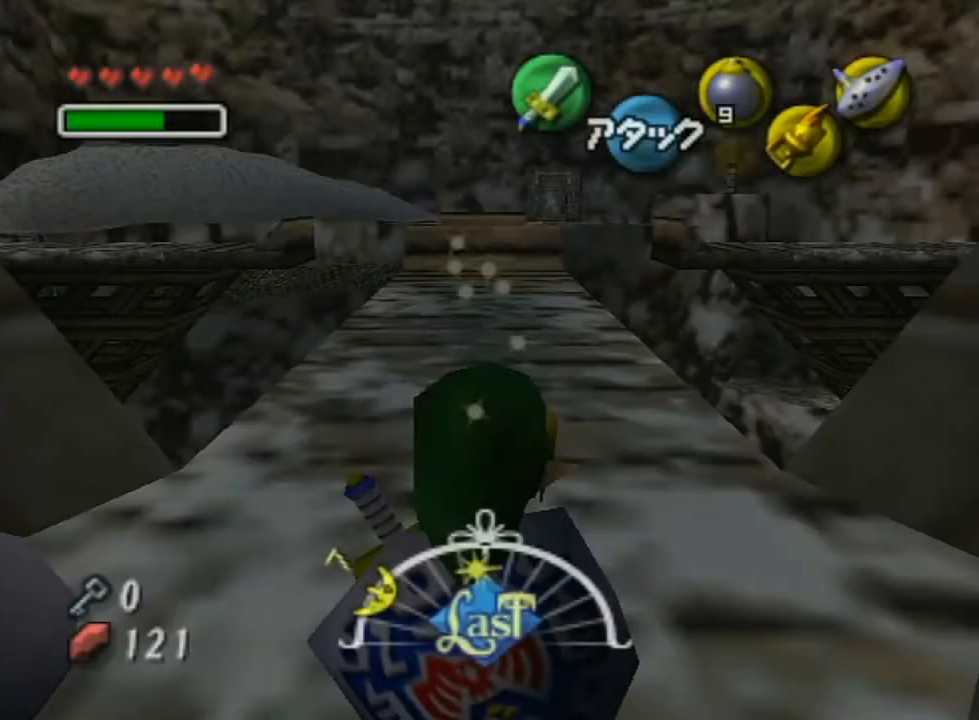
Gameplay with a controller (Nintendo layout); each line is a JSON object with the inputs held at the frame after it. "events" lists button and stick changes between this image and that frame as [ms after this image, input, new state], when the widget could be followed in between. Not read: L3 R3.
{"buttons": [], "left_stick": "up", "right_stick": "center", "events": [[217, "left_stick", "up"]]}
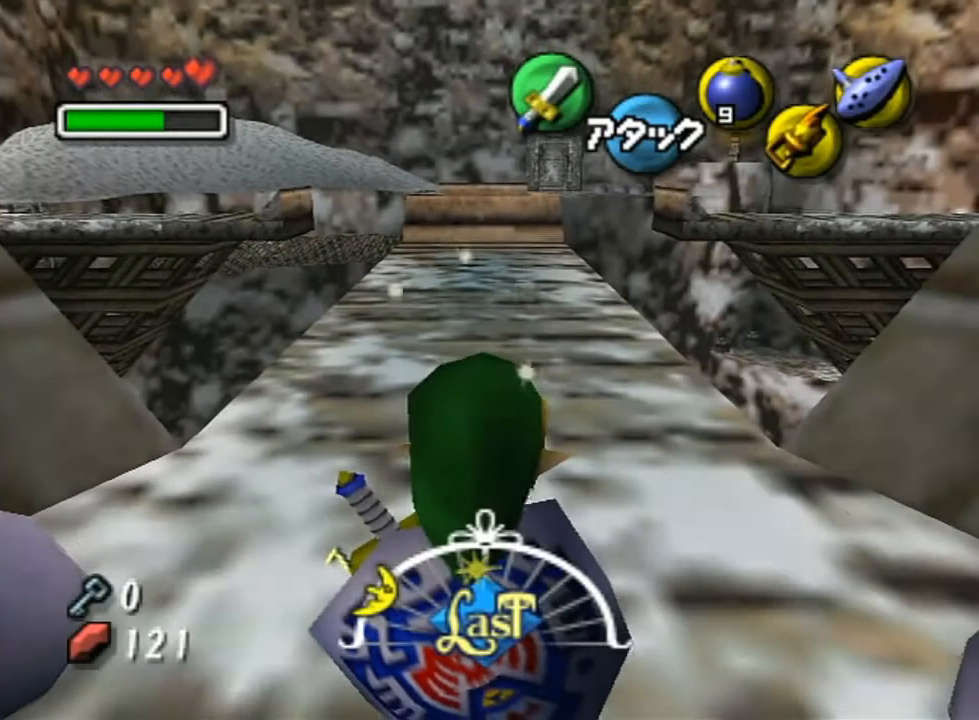
{"buttons": [], "left_stick": "up", "right_stick": "center", "events": [[383, "A", "down"], [467, "A", "up"]]}
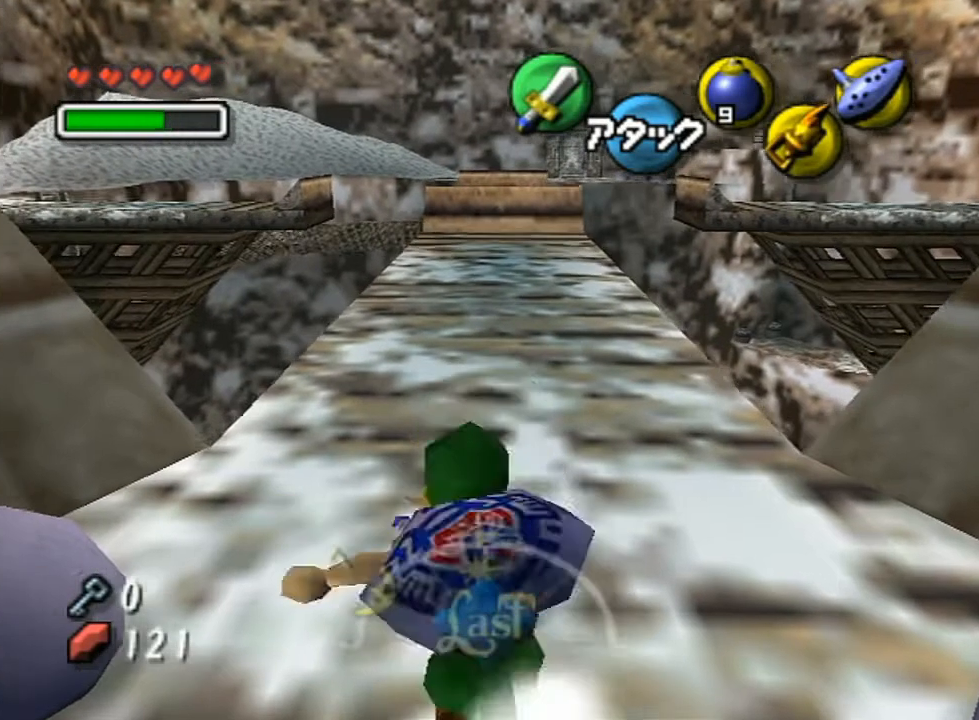
{"buttons": ["R1"], "left_stick": "up", "right_stick": "down", "events": [[467, "R1", "down"], [467, "right_stick", "down"]]}
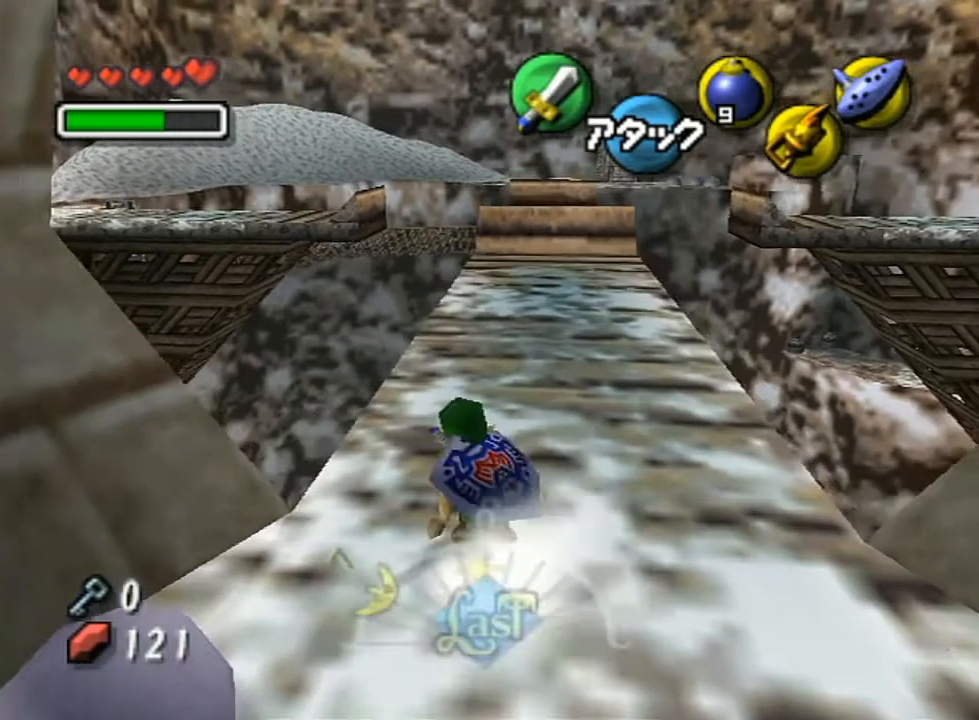
{"buttons": [], "left_stick": "up", "right_stick": "center", "events": [[17, "R1", "up"], [17, "right_stick", "center"], [150, "A", "down"], [267, "A", "up"]]}
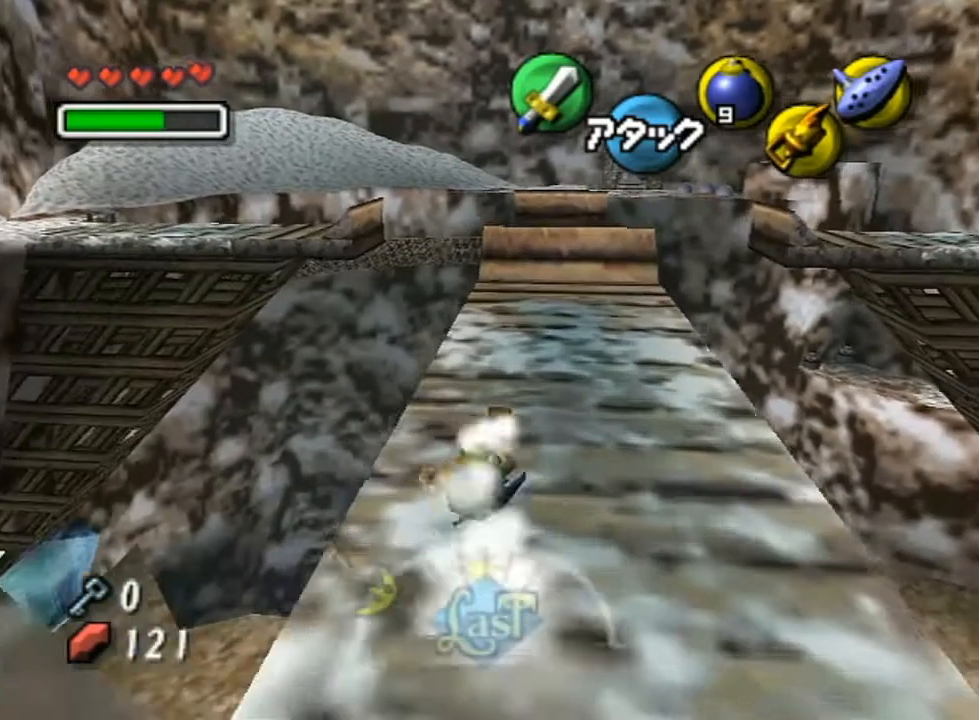
{"buttons": ["A"], "left_stick": "up", "right_stick": "center", "events": [[400, "A", "down"]]}
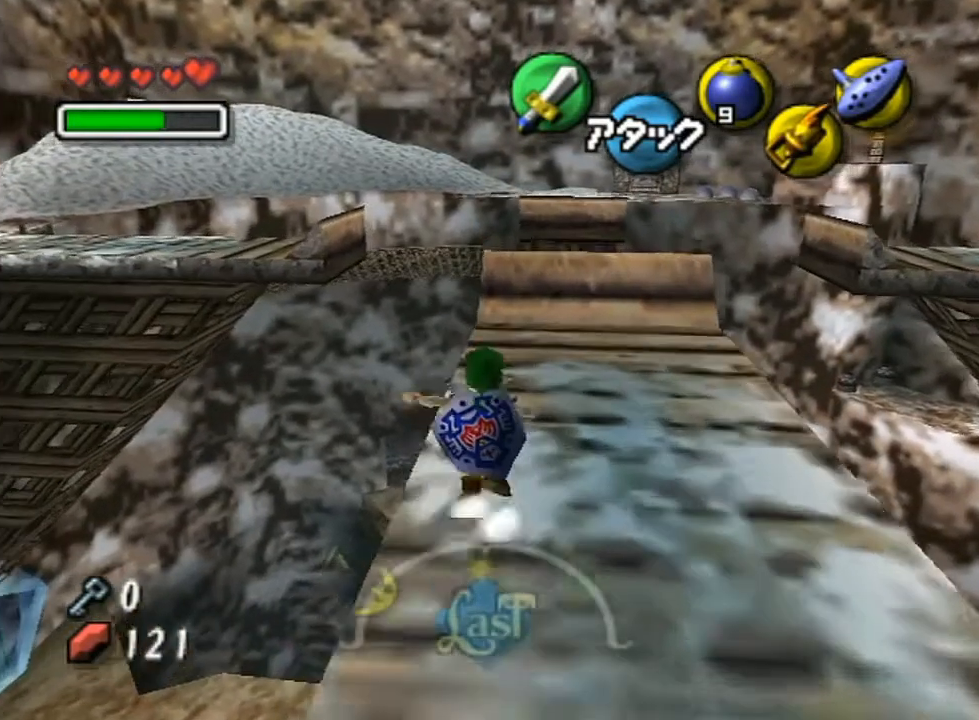
{"buttons": [], "left_stick": "center", "right_stick": "center", "events": [[17, "A", "up"], [467, "left_stick", "center"]]}
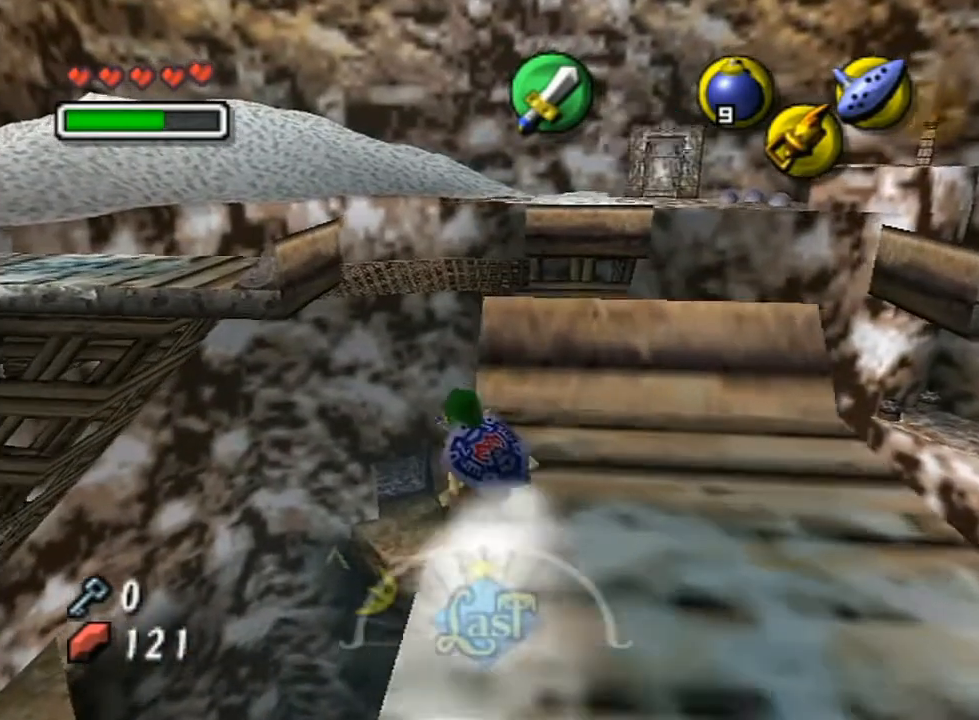
{"buttons": [], "left_stick": "center", "right_stick": "center", "events": [[150, "left_stick", "down"], [250, "Z", "down"], [333, "left_stick", "center"], [417, "Z", "up"]]}
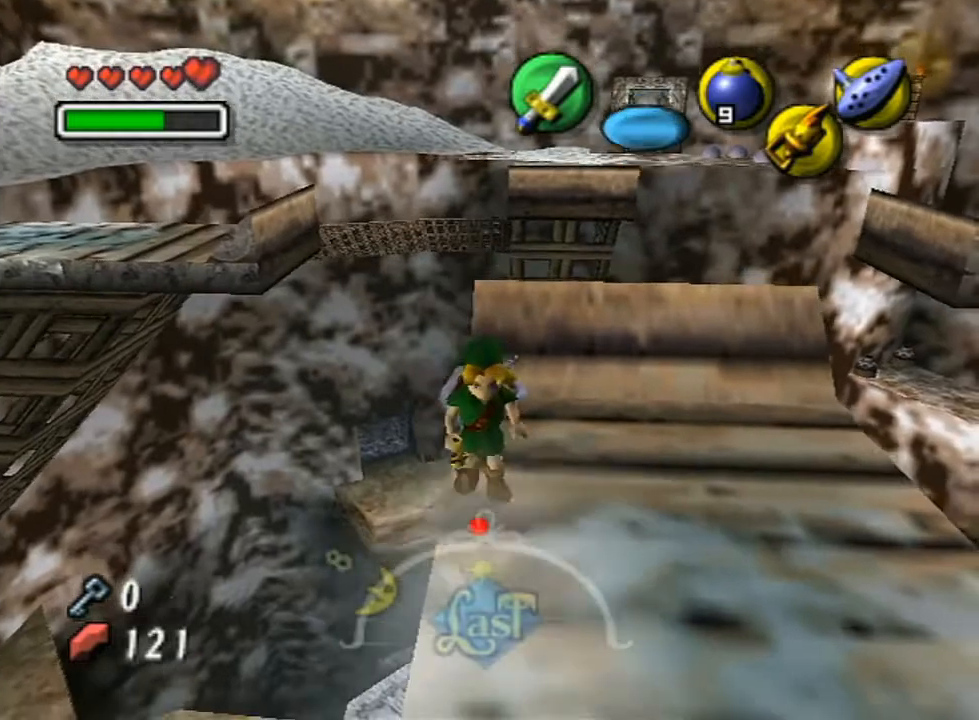
{"buttons": ["Z"], "left_stick": "down-right", "right_stick": "center", "events": [[433, "left_stick", "down-right"], [500, "Z", "down"]]}
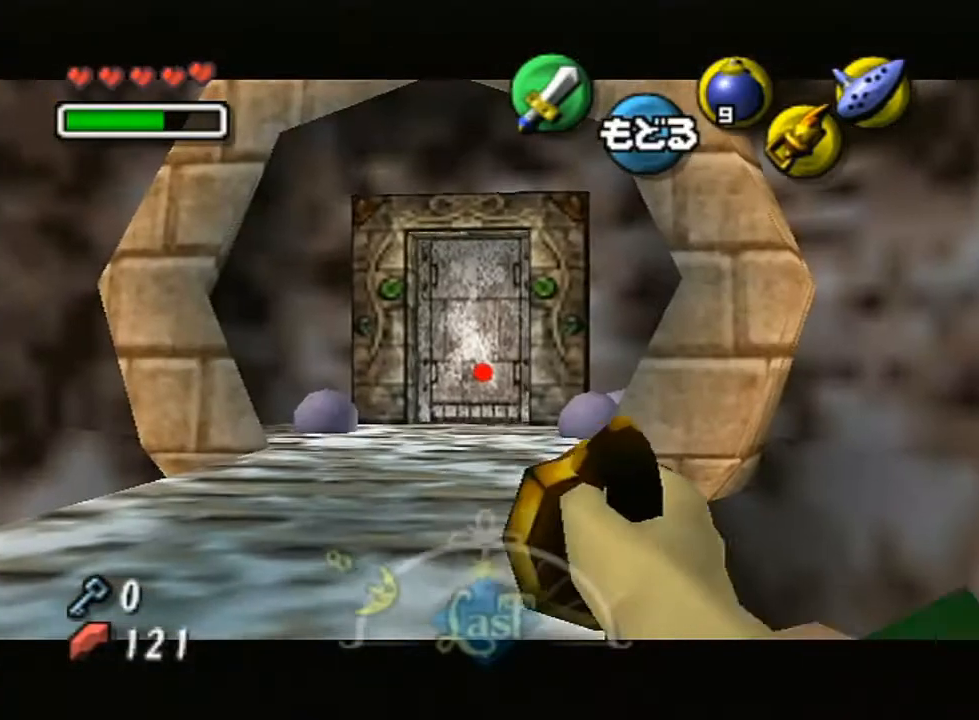
{"buttons": ["Z"], "left_stick": "down", "right_stick": "center", "events": [[217, "left_stick", "down"]]}
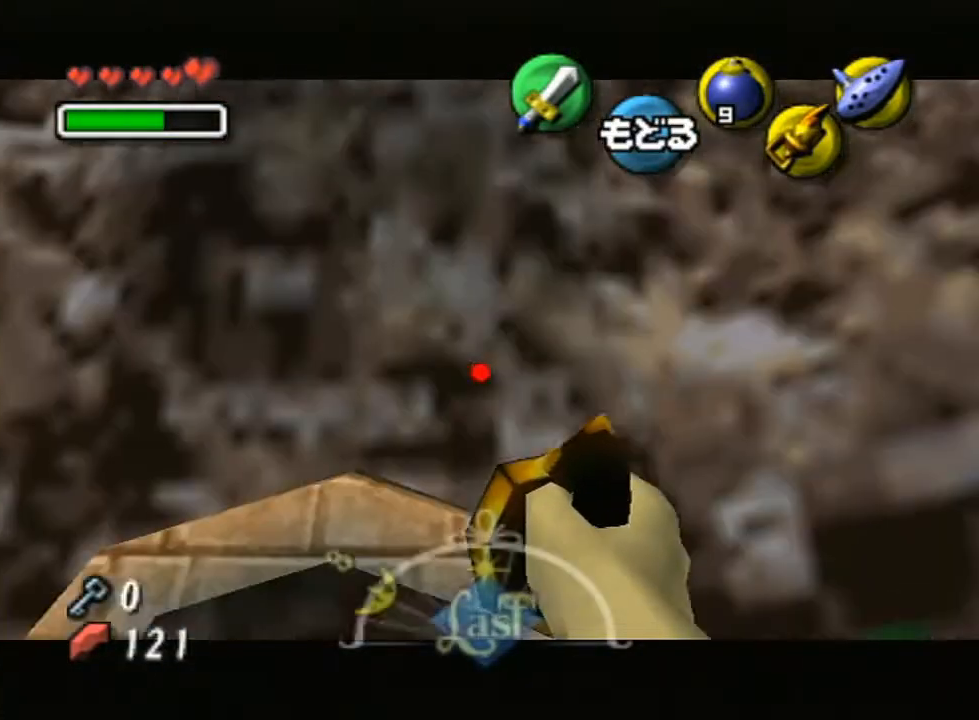
{"buttons": ["Z"], "left_stick": "center", "right_stick": "center", "events": [[300, "left_stick", "down-right"], [433, "left_stick", "center"]]}
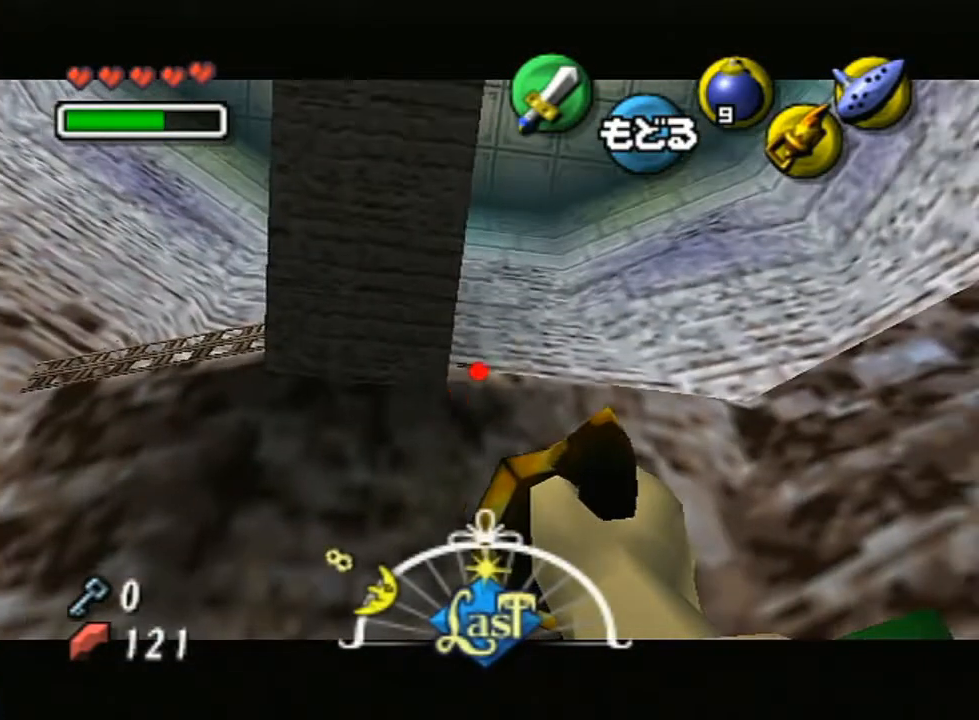
{"buttons": ["Z"], "left_stick": "center", "right_stick": "center", "events": [[350, "left_stick", "left"], [467, "left_stick", "center"]]}
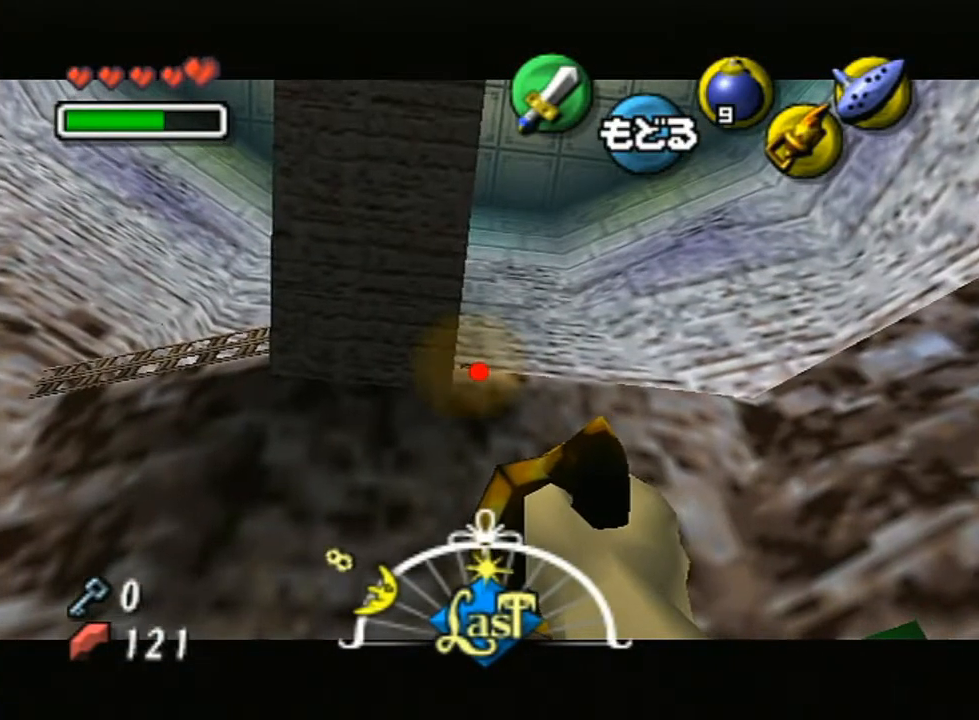
{"buttons": ["Z"], "left_stick": "down-left", "right_stick": "center", "events": [[350, "left_stick", "down-left"]]}
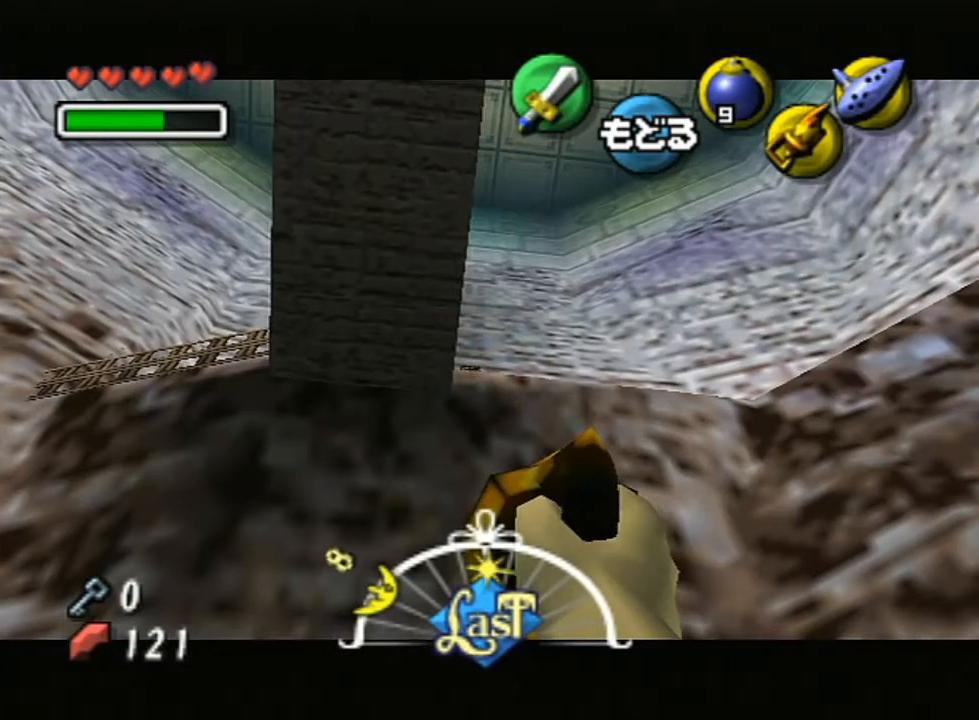
{"buttons": [], "left_stick": "center", "right_stick": "center", "events": [[67, "left_stick", "center"], [250, "left_stick", "down-left"], [367, "left_stick", "center"], [433, "Z", "up"]]}
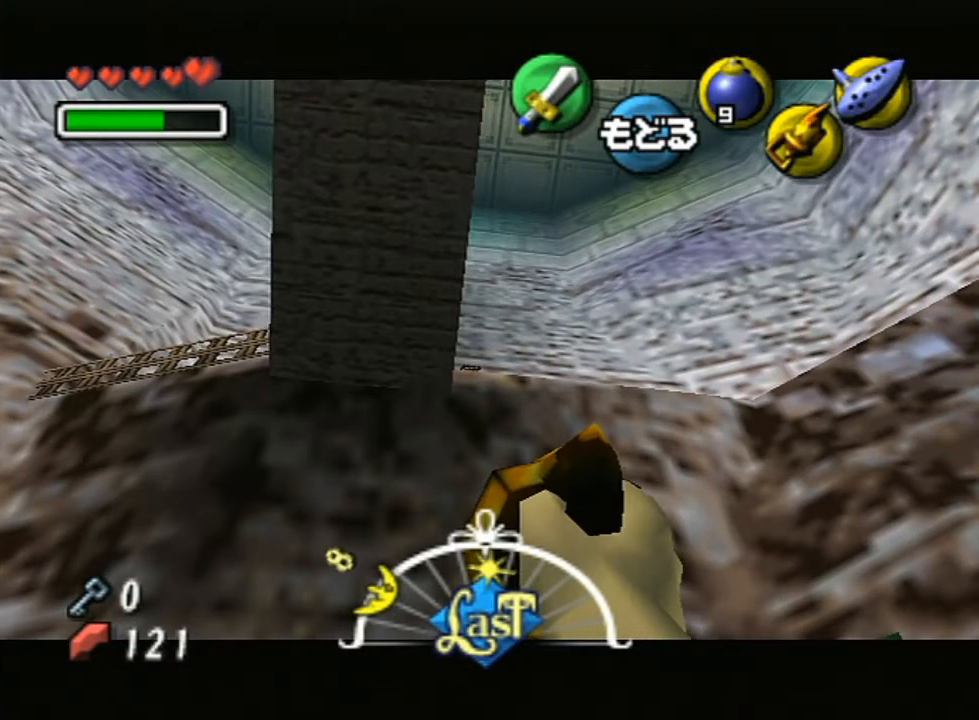
{"buttons": [], "left_stick": "center", "right_stick": "center", "events": []}
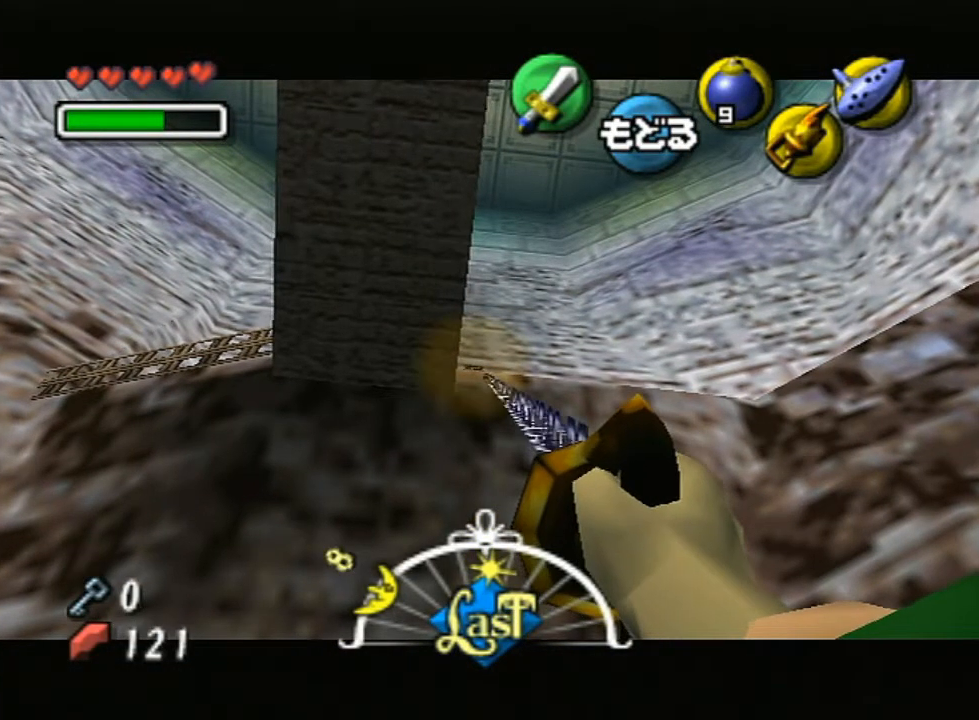
{"buttons": [], "left_stick": "center", "right_stick": "center", "events": []}
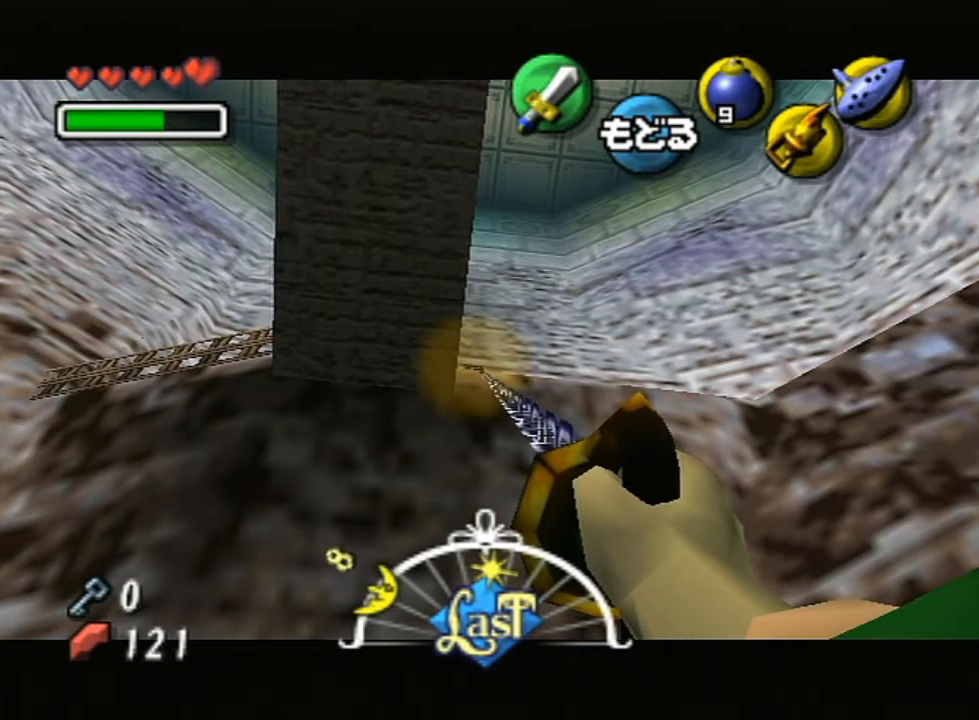
{"buttons": [], "left_stick": "center", "right_stick": "center", "events": []}
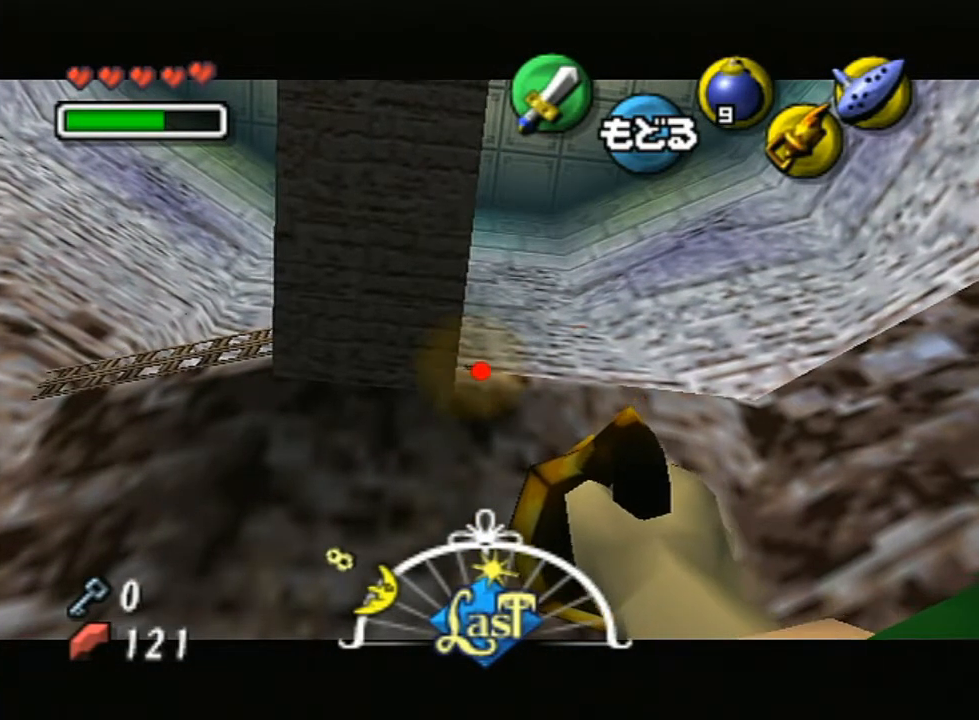
{"buttons": ["Z"], "left_stick": "center", "right_stick": "center", "events": [[183, "left_stick", "left"], [317, "left_stick", "center"], [350, "Z", "down"], [367, "Z", "up"], [400, "Z", "down"]]}
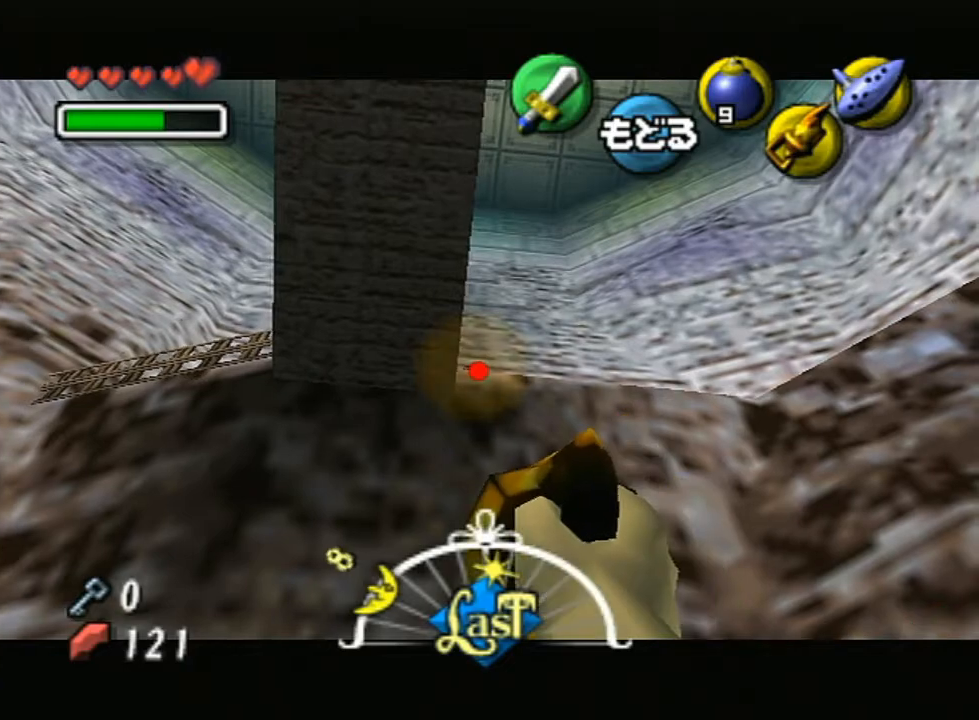
{"buttons": ["Z"], "left_stick": "center", "right_stick": "center", "events": [[250, "left_stick", "down"], [400, "left_stick", "center"]]}
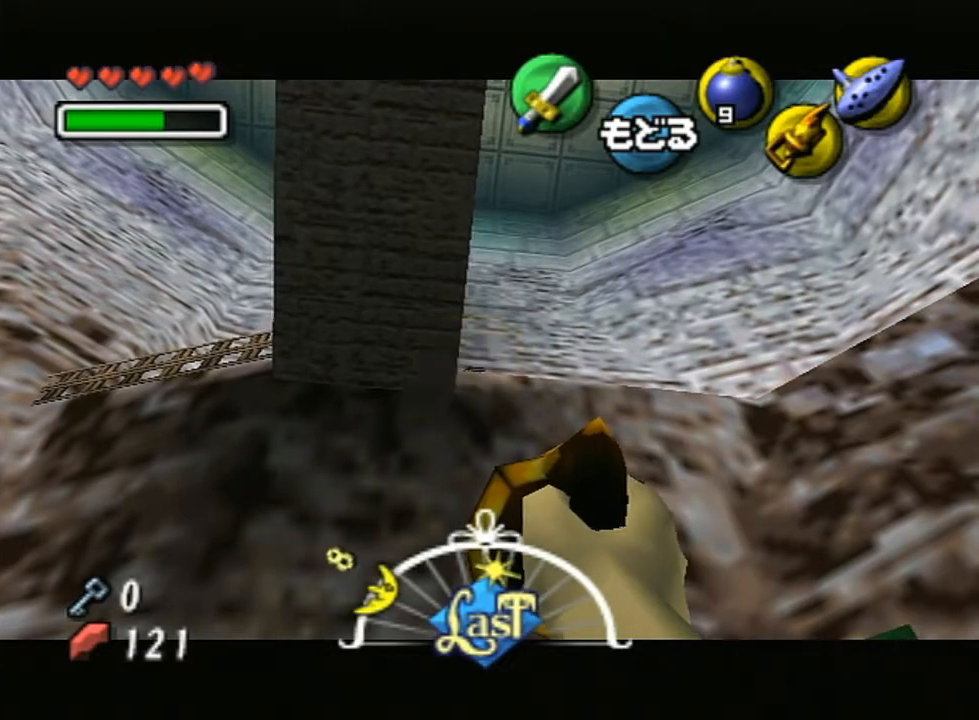
{"buttons": [], "left_stick": "center", "right_stick": "center", "events": [[83, "left_stick", "down"], [217, "left_stick", "center"], [450, "Z", "up"]]}
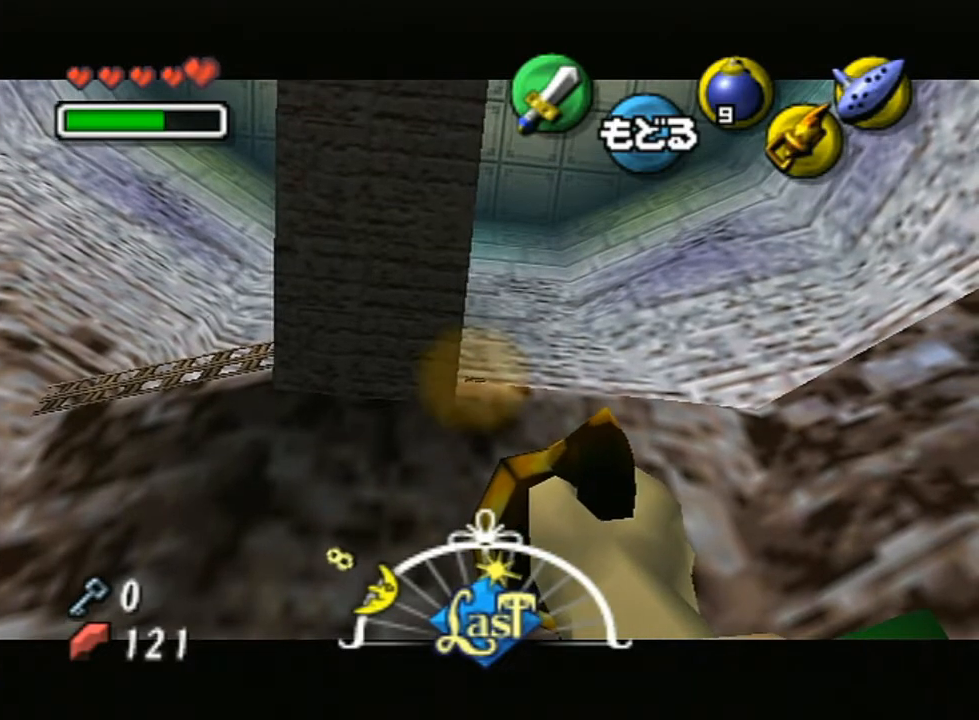
{"buttons": [], "left_stick": "center", "right_stick": "center", "events": [[383, "Z", "down"], [467, "Z", "up"]]}
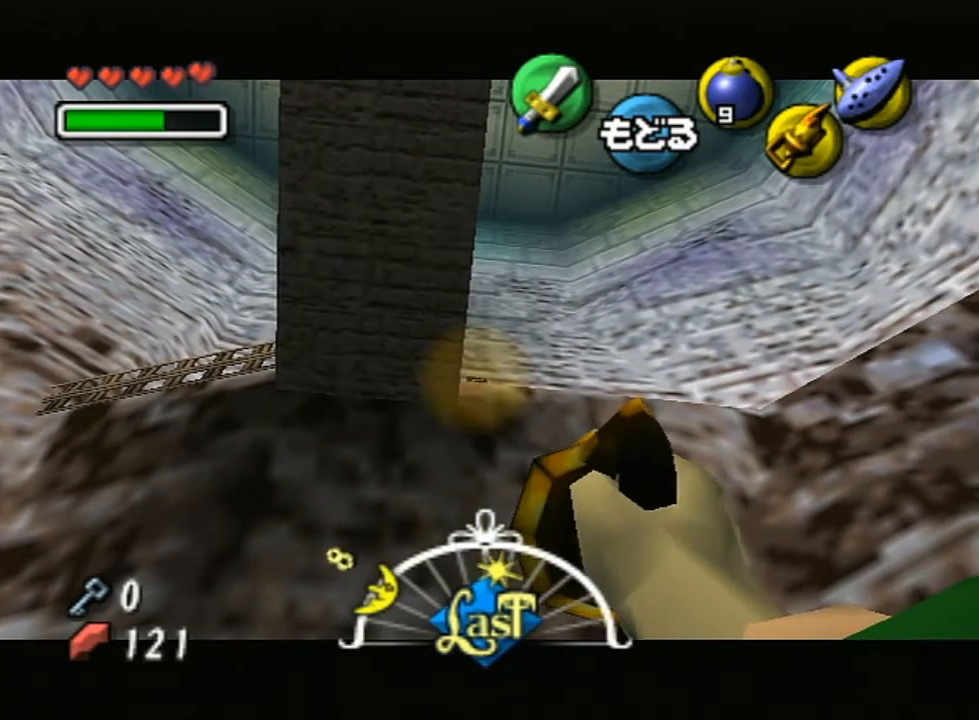
{"buttons": [], "left_stick": "center", "right_stick": "center", "events": [[133, "left_stick", "up"], [200, "Z", "down"], [283, "left_stick", "center"], [433, "Z", "up"]]}
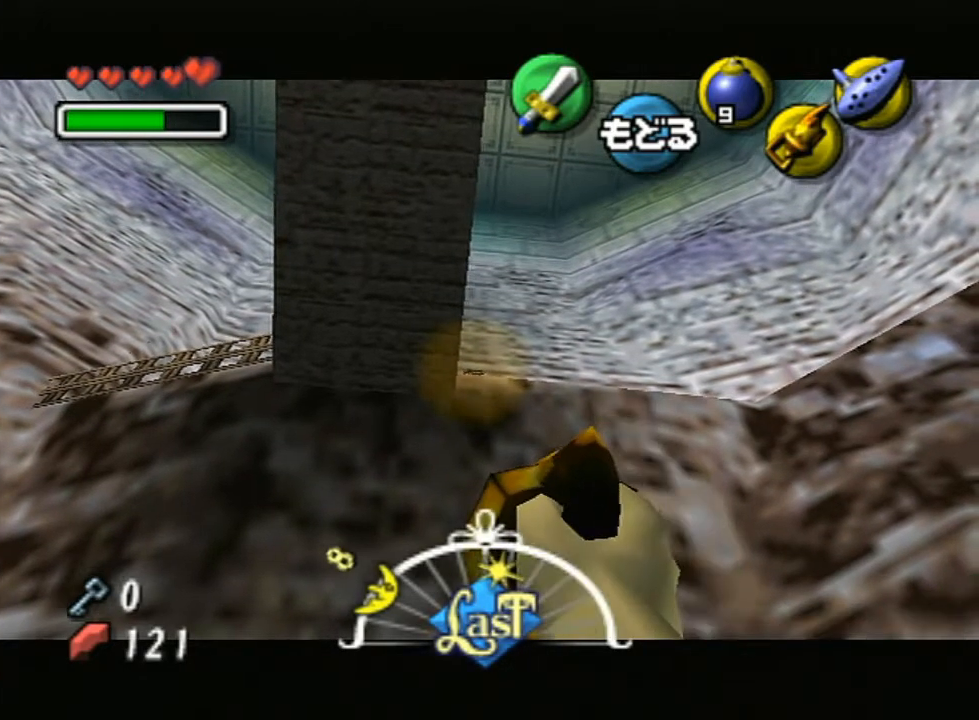
{"buttons": [], "left_stick": "center", "right_stick": "center", "events": []}
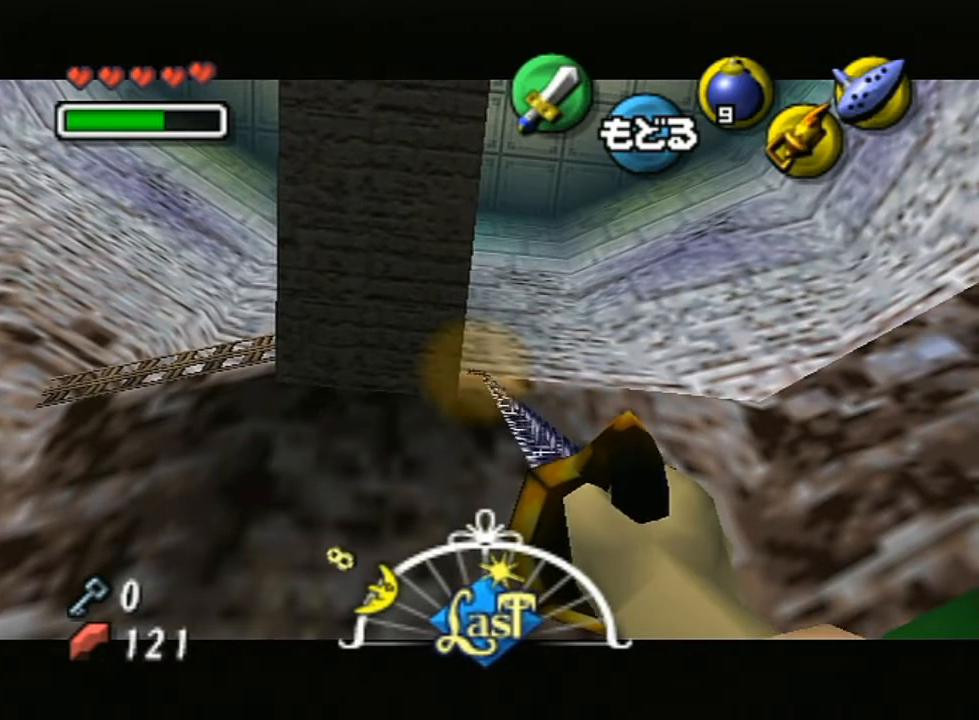
{"buttons": [], "left_stick": "center", "right_stick": "center", "events": []}
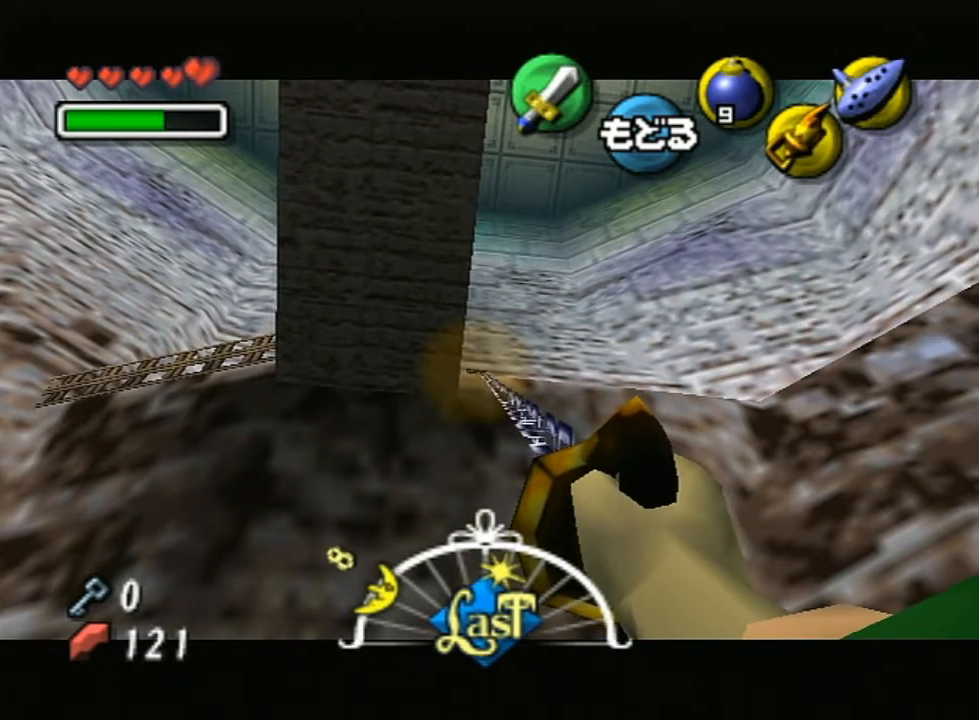
{"buttons": [], "left_stick": "center", "right_stick": "center", "events": []}
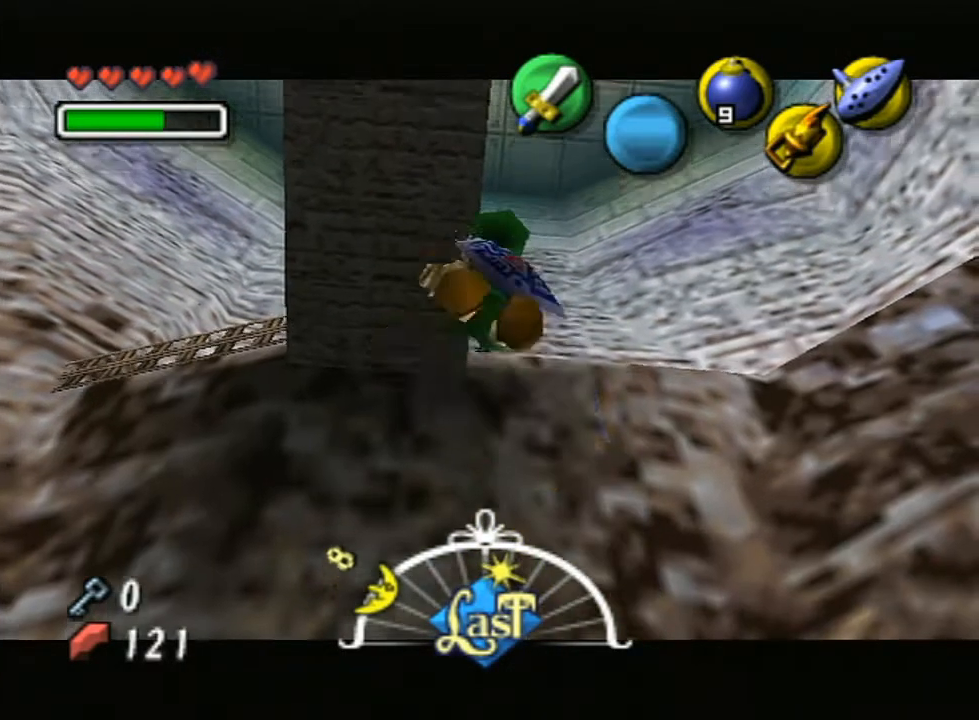
{"buttons": [], "left_stick": "up-left", "right_stick": "center", "events": [[217, "START", "down"], [317, "START", "up"], [367, "START", "down"], [400, "START", "up"], [450, "left_stick", "up-left"], [467, "START", "down"], [500, "START", "up"]]}
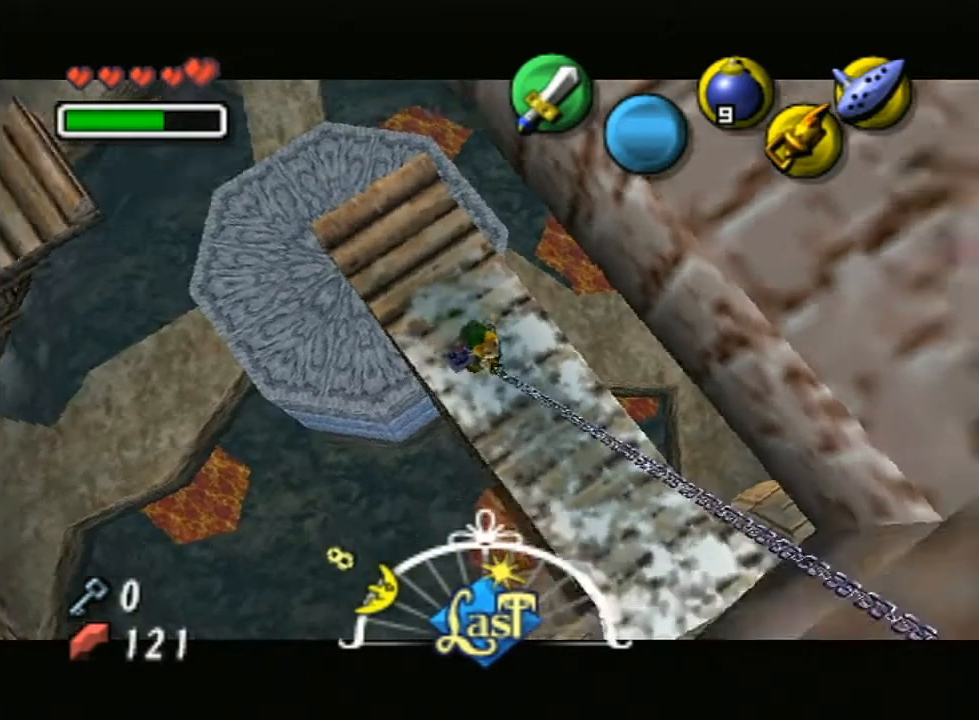
{"buttons": [], "left_stick": "up-left", "right_stick": "center", "events": [[100, "START", "down"], [133, "START", "up"], [183, "START", "down"], [250, "START", "up"], [317, "START", "down"], [383, "START", "up"], [400, "START", "down"], [467, "START", "up"]]}
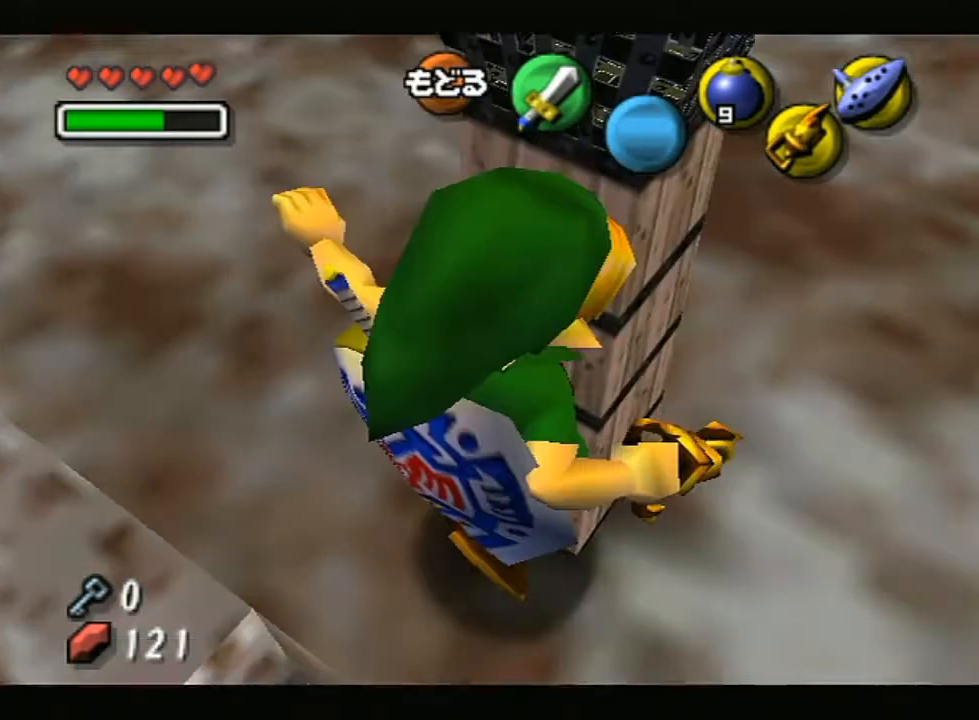
{"buttons": [], "left_stick": "center", "right_stick": "center", "events": [[33, "START", "down"], [100, "START", "up"], [133, "START", "down"], [150, "left_stick", "center"], [183, "START", "up"]]}